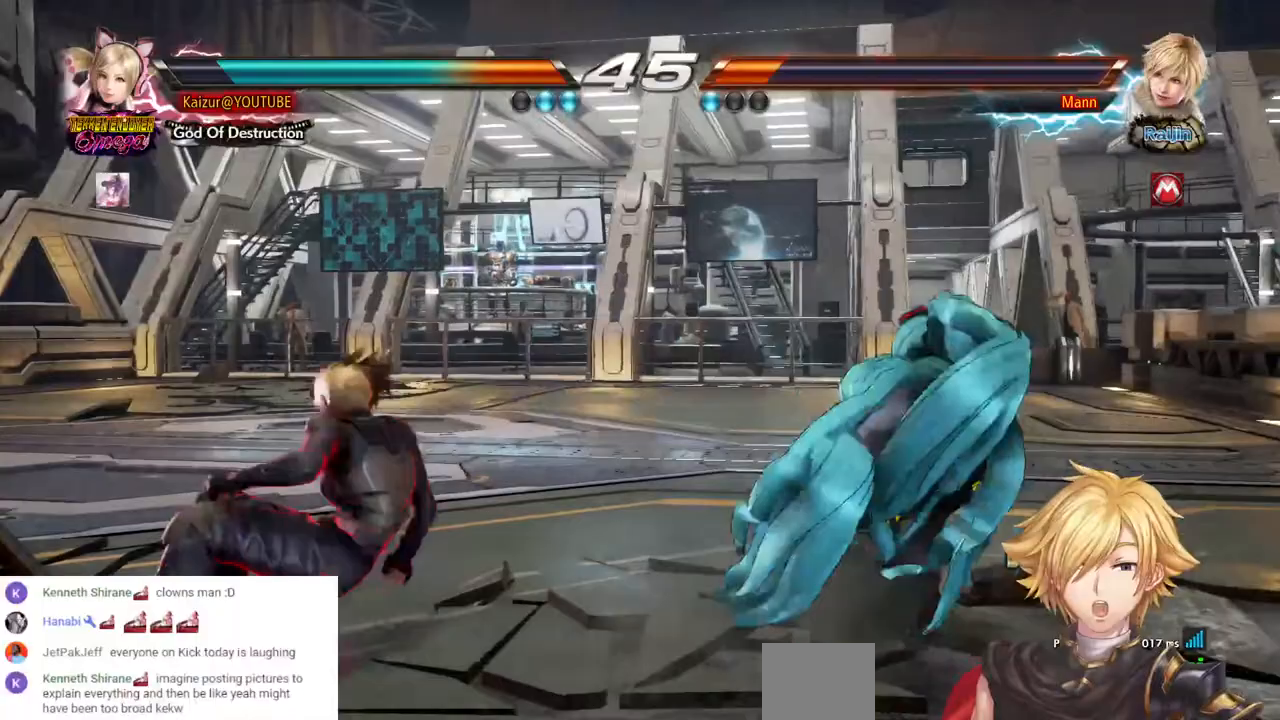
Gameplay with a controller (PlayStation layout); each line is a JSON object with the inputs held at the frame after it (dt_ms = milliseconds from this image to that frame). "events" lists button and stick changes between this image and that frame as [ms after this image, input, new state], when the widget could be followed in between.
{"dt_ms": 500, "buttons": [], "left_stick": "center", "right_stick": "center", "events": [[17, "CIRCLE", "down"], [133, "CIRCLE", "up"], [183, "CIRCLE", "down"], [283, "CIRCLE", "up"]]}
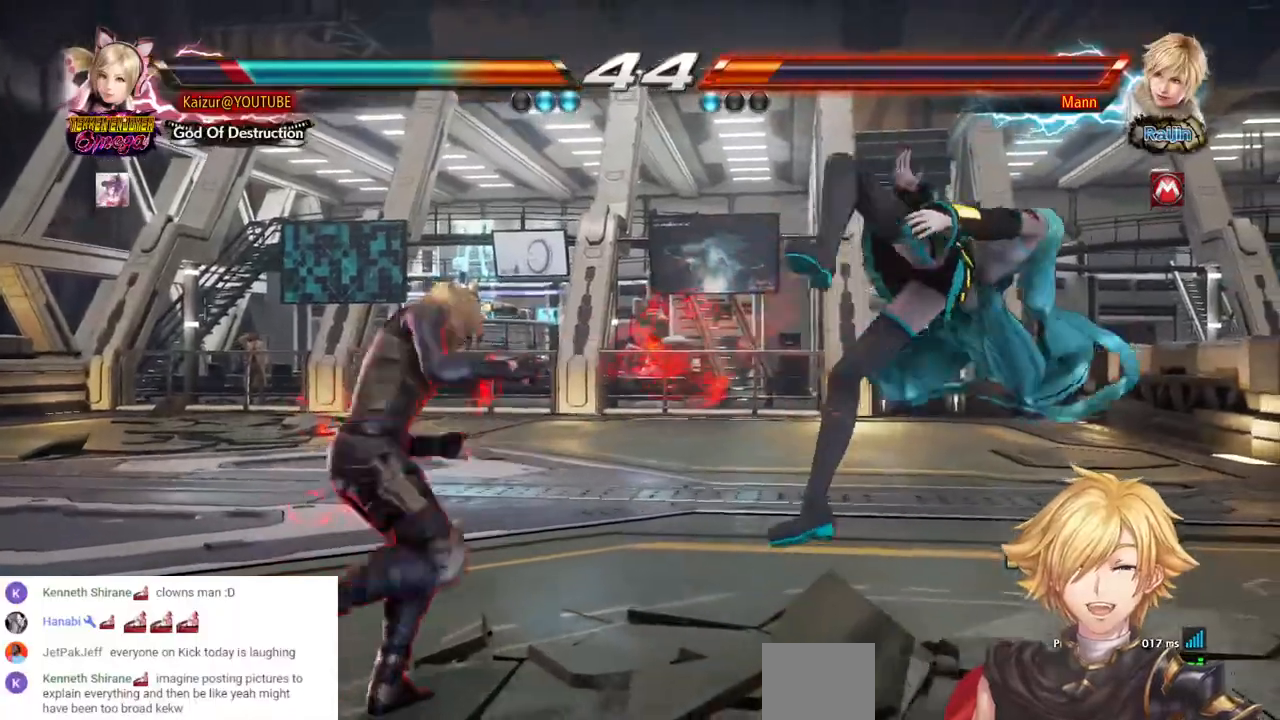
{"dt_ms": 500, "buttons": ["CROSS", "DPAD_RIGHT"], "left_stick": "center", "right_stick": "center", "events": [[33, "DPAD_RIGHT", "down"], [167, "CROSS", "down"], [267, "CROSS", "up"], [333, "CROSS", "down"], [417, "CROSS", "up"], [467, "CROSS", "down"]]}
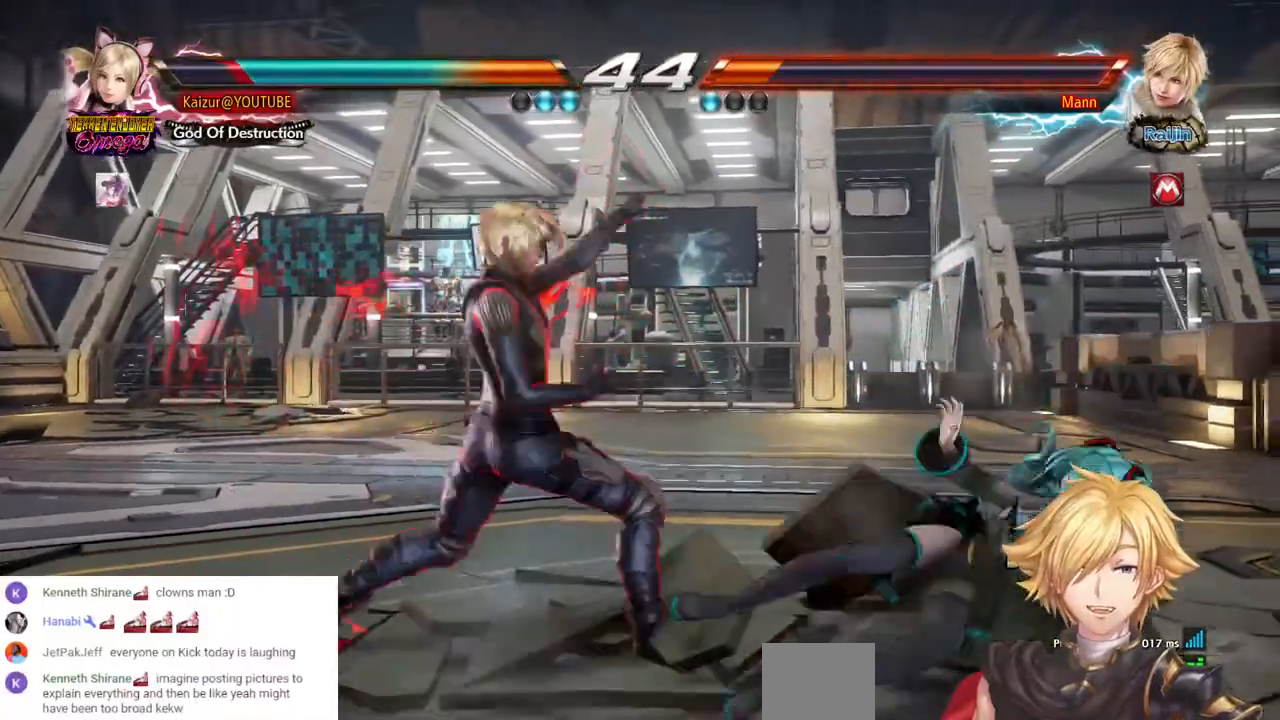
{"dt_ms": 500, "buttons": ["SQUARE"], "left_stick": "center", "right_stick": "center", "events": [[100, "CROSS", "up"], [317, "DPAD_RIGHT", "up"], [417, "SQUARE", "down"]]}
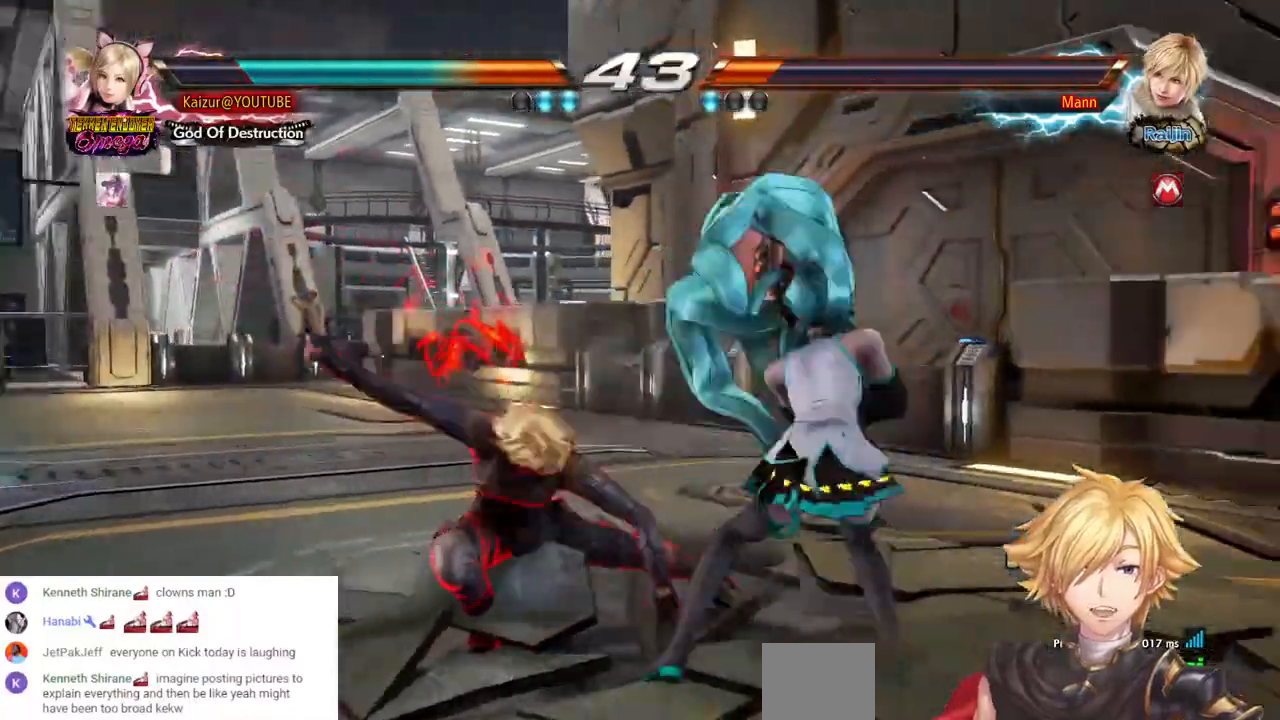
{"dt_ms": 500, "buttons": ["CIRCLE"], "left_stick": "center", "right_stick": "center", "events": [[17, "SQUARE", "up"], [83, "TRIANGLE", "down"], [233, "DPAD_RIGHT", "down"], [267, "CIRCLE", "down"], [267, "TRIANGLE", "up"], [367, "CIRCLE", "up"], [433, "CIRCLE", "down"], [483, "DPAD_RIGHT", "up"]]}
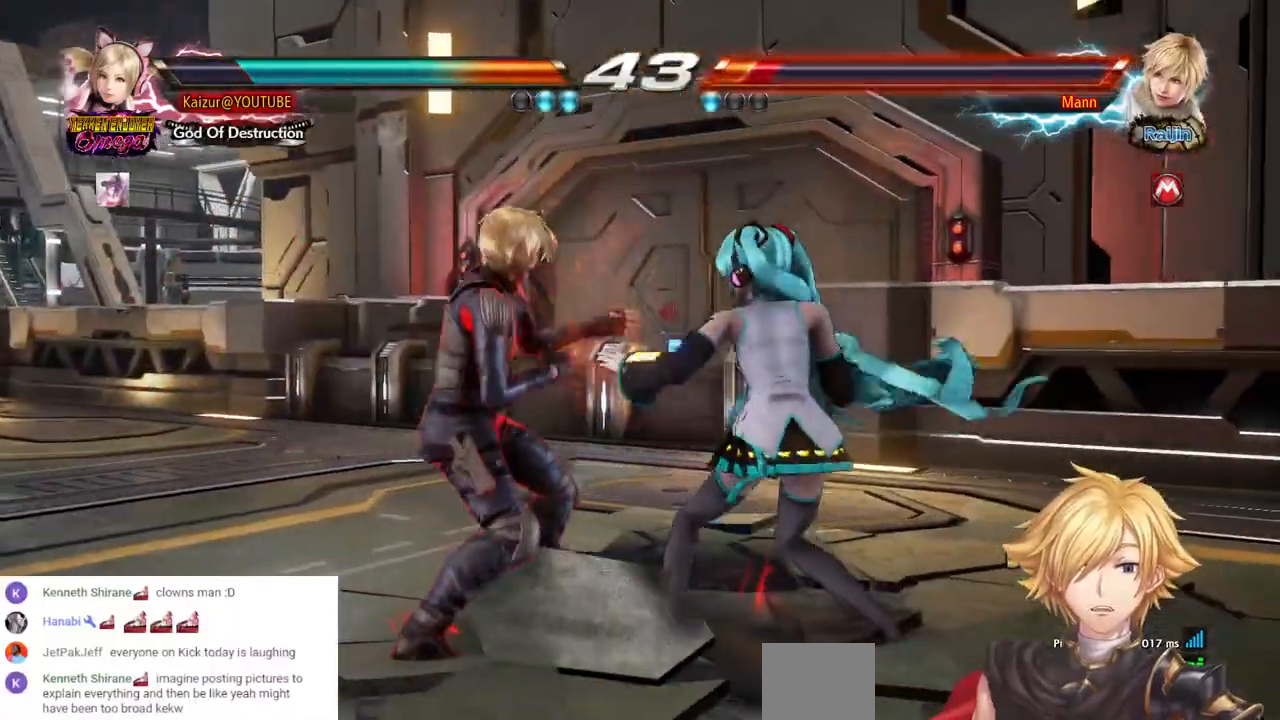
{"dt_ms": 500, "buttons": [], "left_stick": "center", "right_stick": "center", "events": [[33, "CIRCLE", "up"], [100, "CIRCLE", "down"], [167, "CIRCLE", "up"], [267, "CIRCLE", "down"], [400, "CIRCLE", "up"]]}
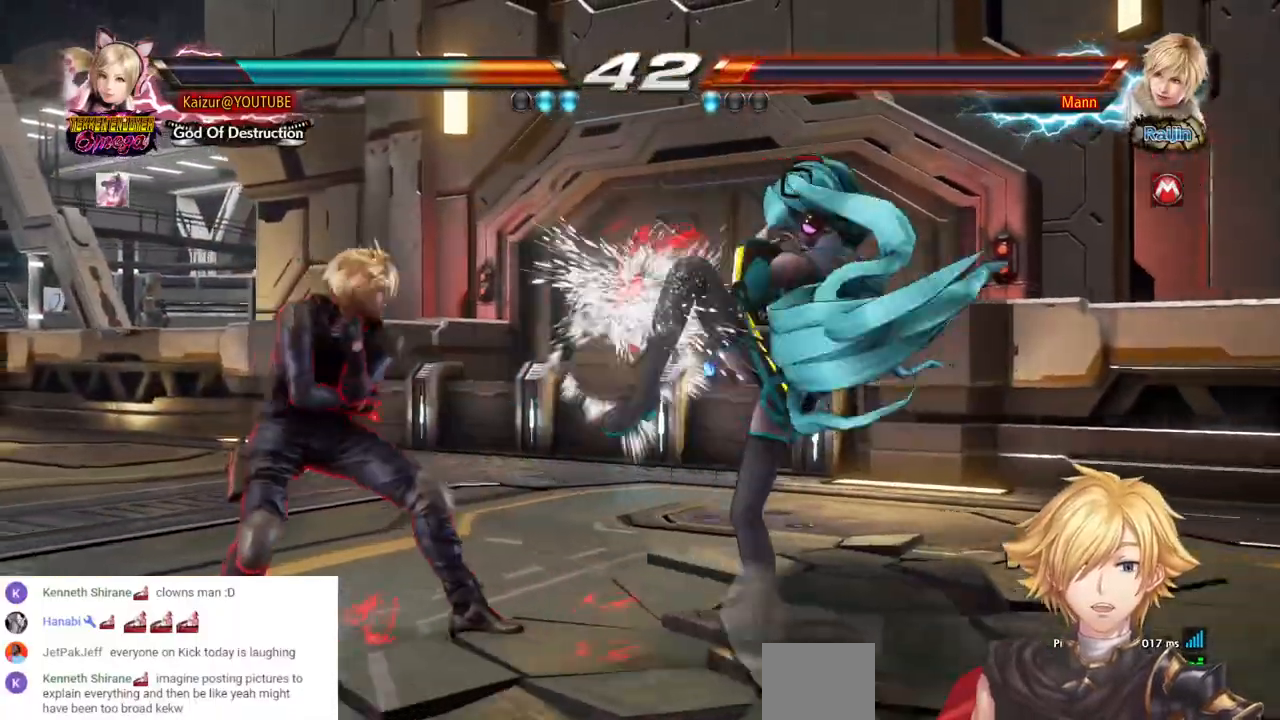
{"dt_ms": 500, "buttons": ["DPAD_RIGHT"], "left_stick": "center", "right_stick": "center", "events": [[100, "DPAD_RIGHT", "down"], [200, "DPAD_RIGHT", "up"], [250, "DPAD_RIGHT", "down"]]}
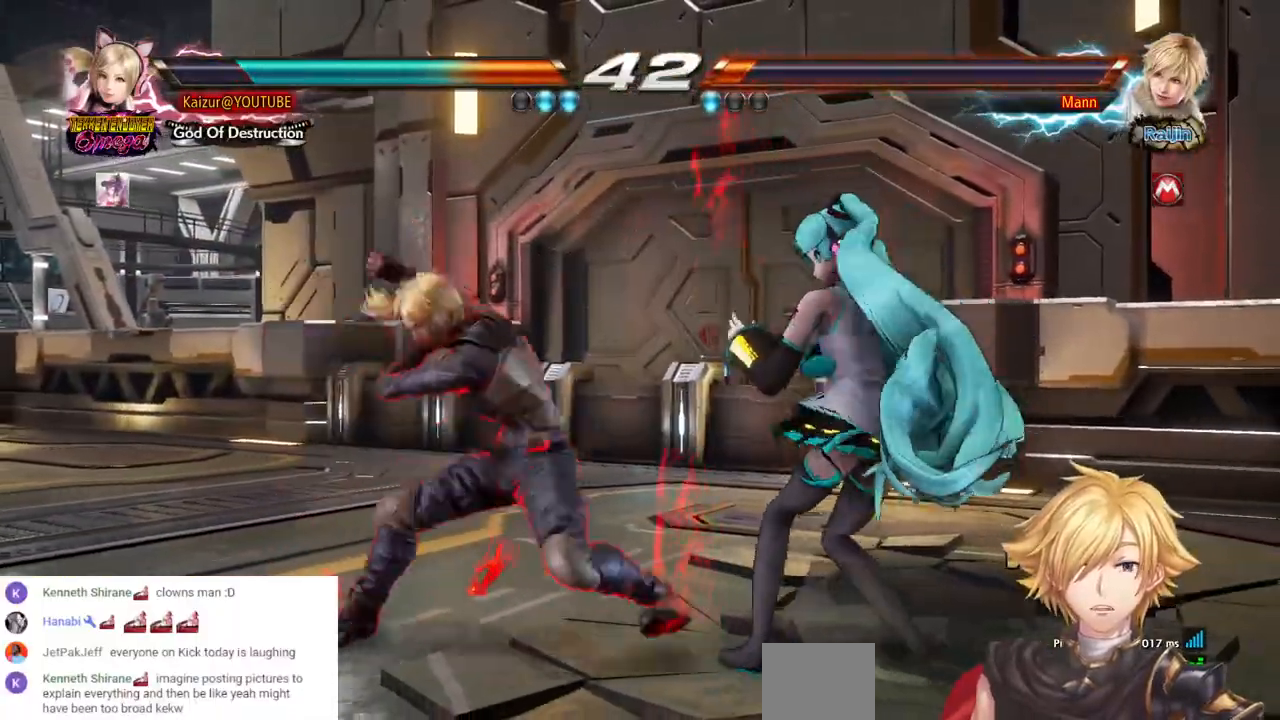
{"dt_ms": 500, "buttons": ["SQUARE", "DPAD_DOWN", "DPAD_RIGHT"], "left_stick": "center", "right_stick": "center", "events": [[117, "DPAD_DOWN", "down"], [217, "DPAD_DOWN", "up"], [467, "DPAD_DOWN", "down"], [467, "SQUARE", "down"]]}
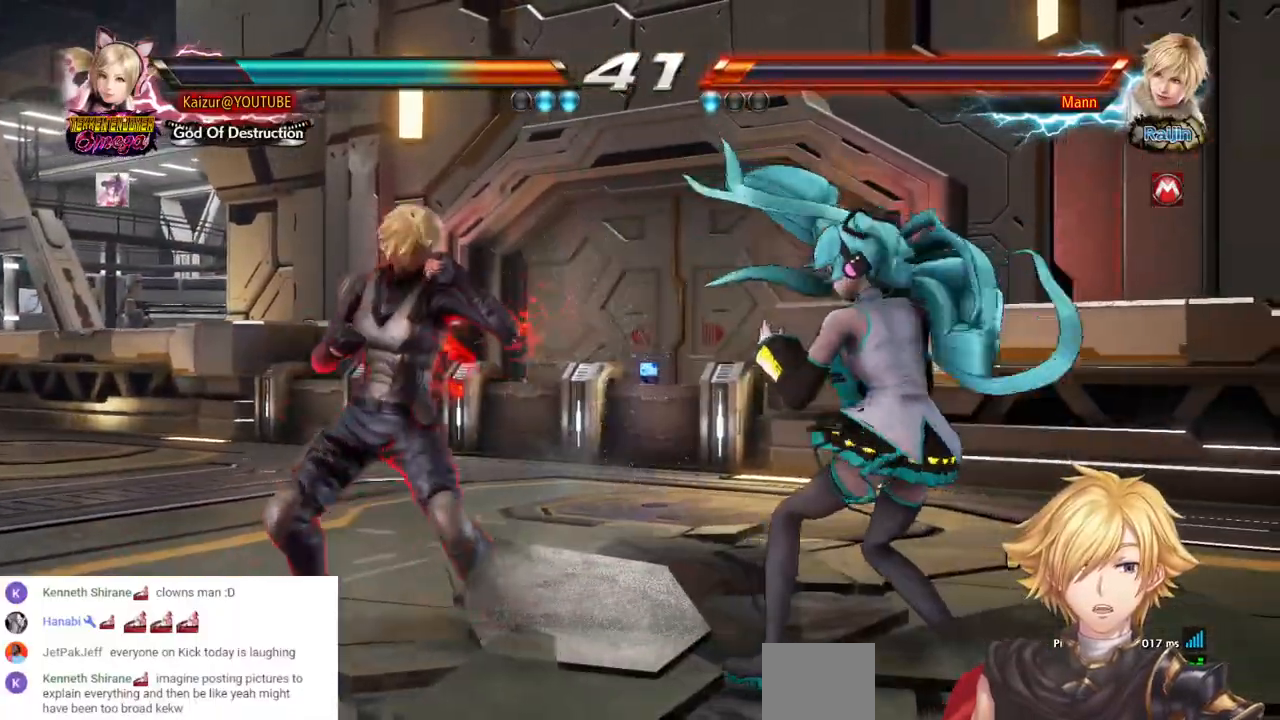
{"dt_ms": 1000, "buttons": ["DPAD_RIGHT"], "left_stick": "center", "right_stick": "center", "events": [[250, "DPAD_DOWN", "up"], [300, "DPAD_RIGHT", "up"], [400, "DPAD_RIGHT", "down"], [450, "SQUARE", "up"], [500, "SQUARE", "down"], [550, "SQUARE", "up"]]}
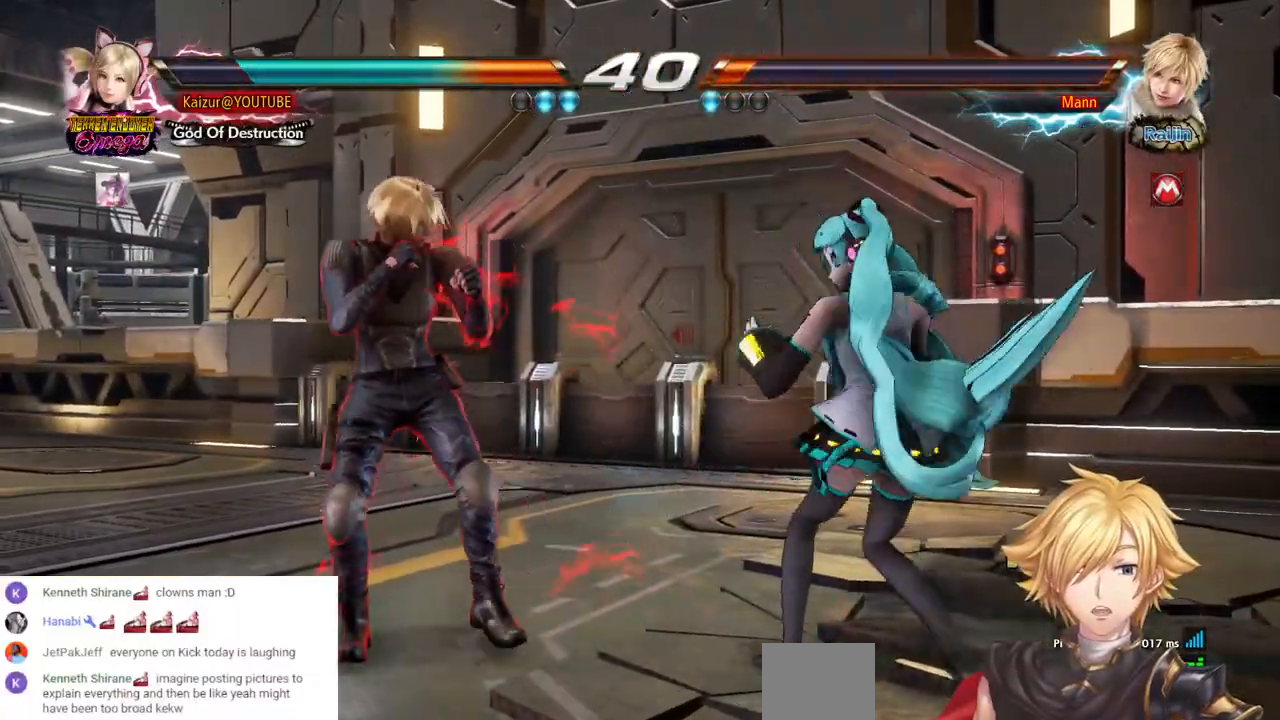
{"dt_ms": 500, "buttons": [], "left_stick": "center", "right_stick": "center", "events": [[33, "DPAD_DOWN", "down"], [33, "SQUARE", "down"], [150, "SQUARE", "up"], [250, "DPAD_DOWN", "up"], [267, "DPAD_RIGHT", "up"]]}
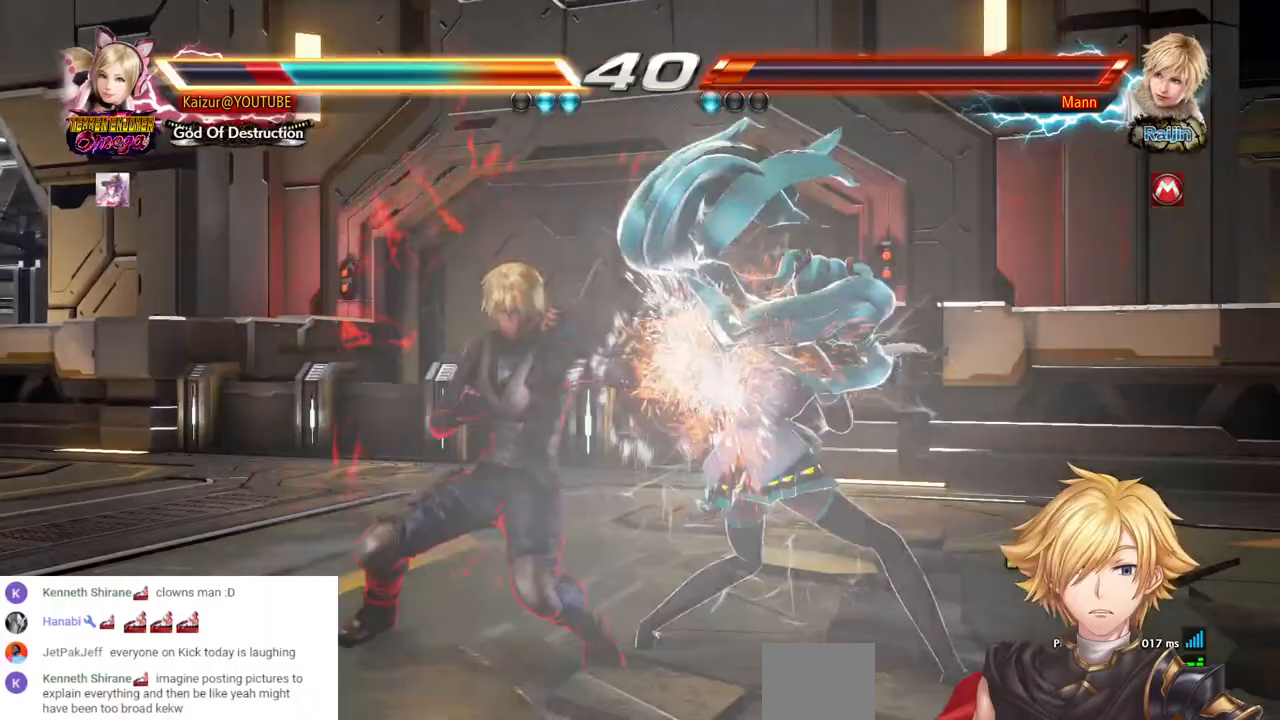
{"dt_ms": 500, "buttons": [], "left_stick": "center", "right_stick": "center", "events": []}
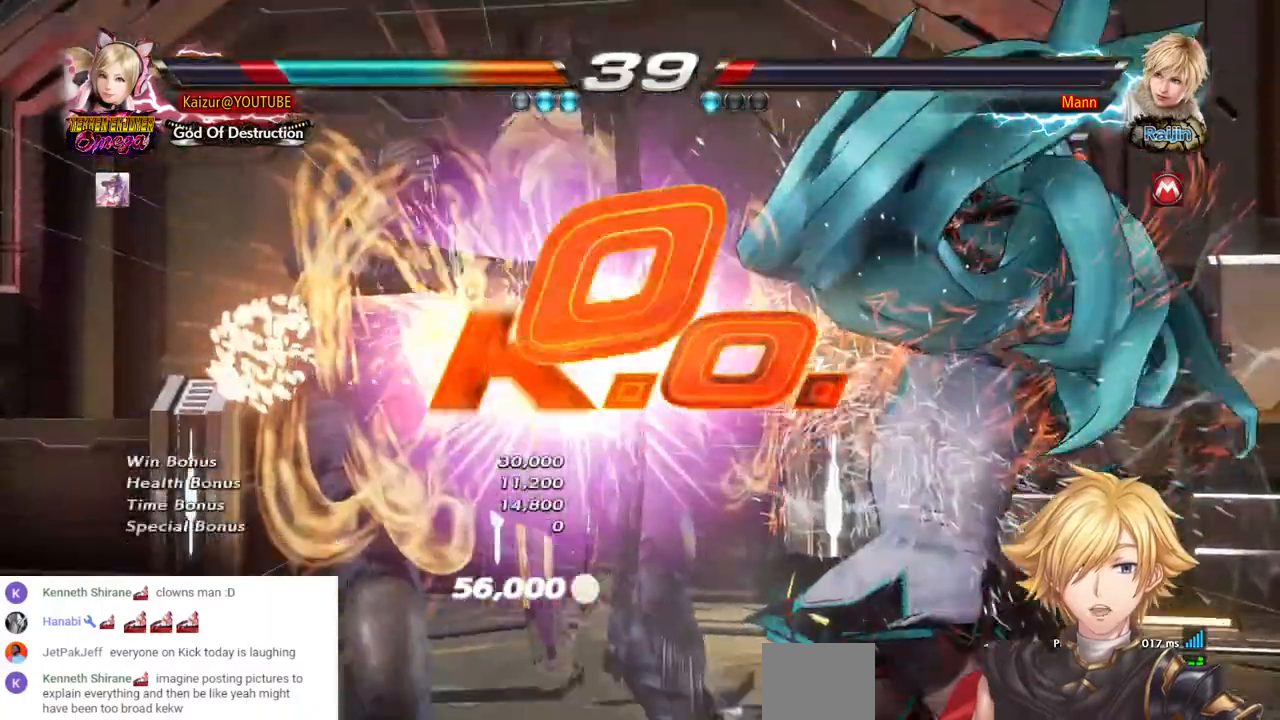
{"dt_ms": 500, "buttons": [], "left_stick": "center", "right_stick": "center", "events": []}
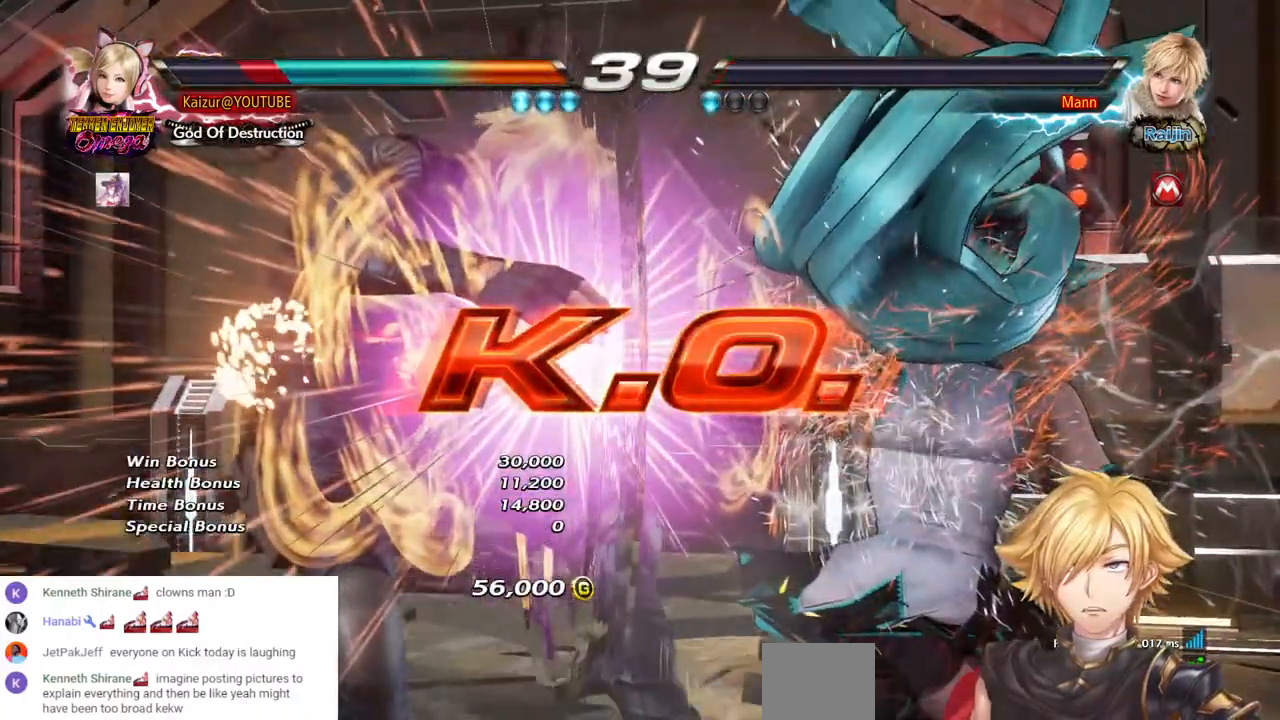
{"dt_ms": 500, "buttons": [], "left_stick": "center", "right_stick": "center", "events": []}
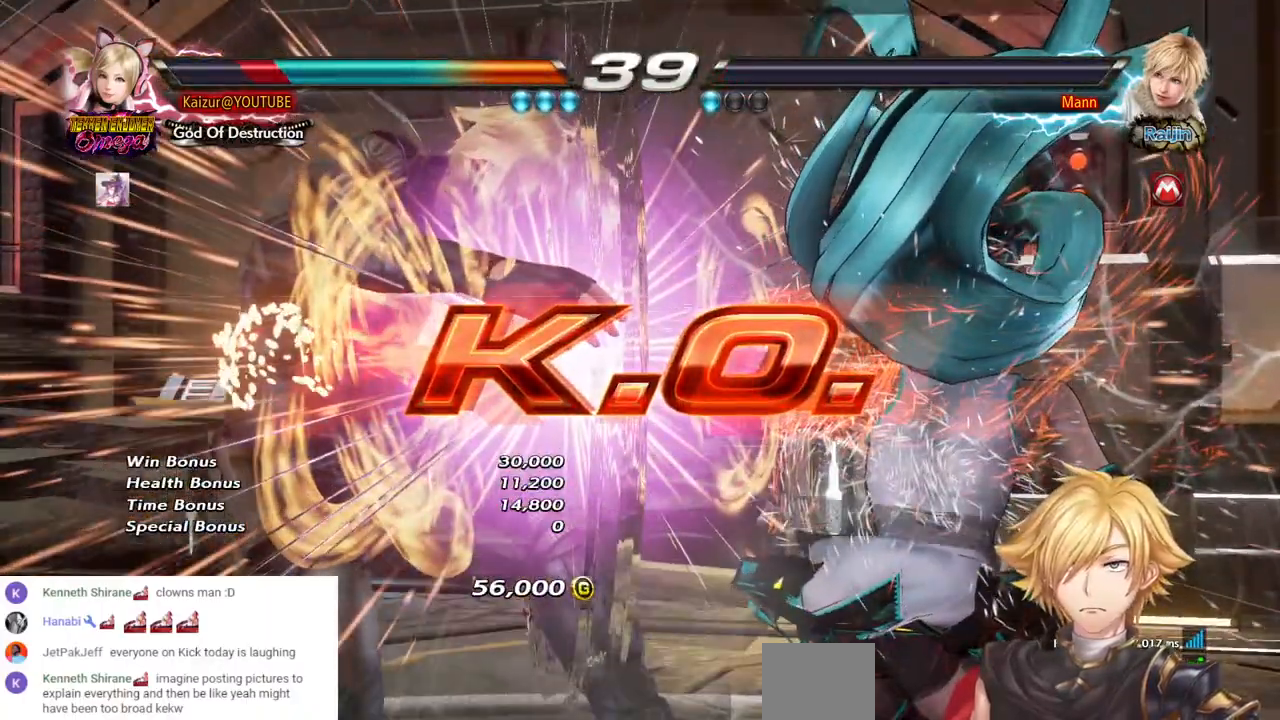
{"dt_ms": 500, "buttons": [], "left_stick": "center", "right_stick": "center", "events": []}
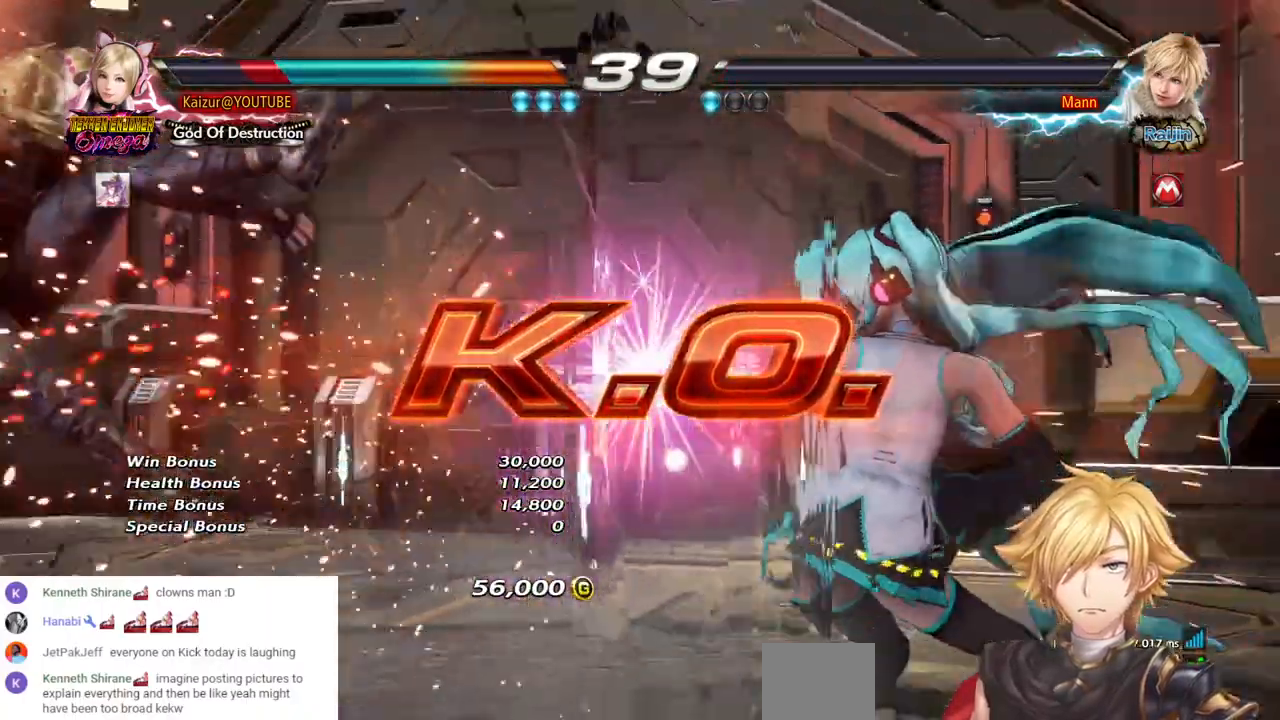
{"dt_ms": 500, "buttons": [], "left_stick": "center", "right_stick": "center", "events": [[167, "DPAD_LEFT", "down"], [250, "DPAD_LEFT", "up"], [317, "DPAD_LEFT", "down"], [500, "DPAD_LEFT", "up"]]}
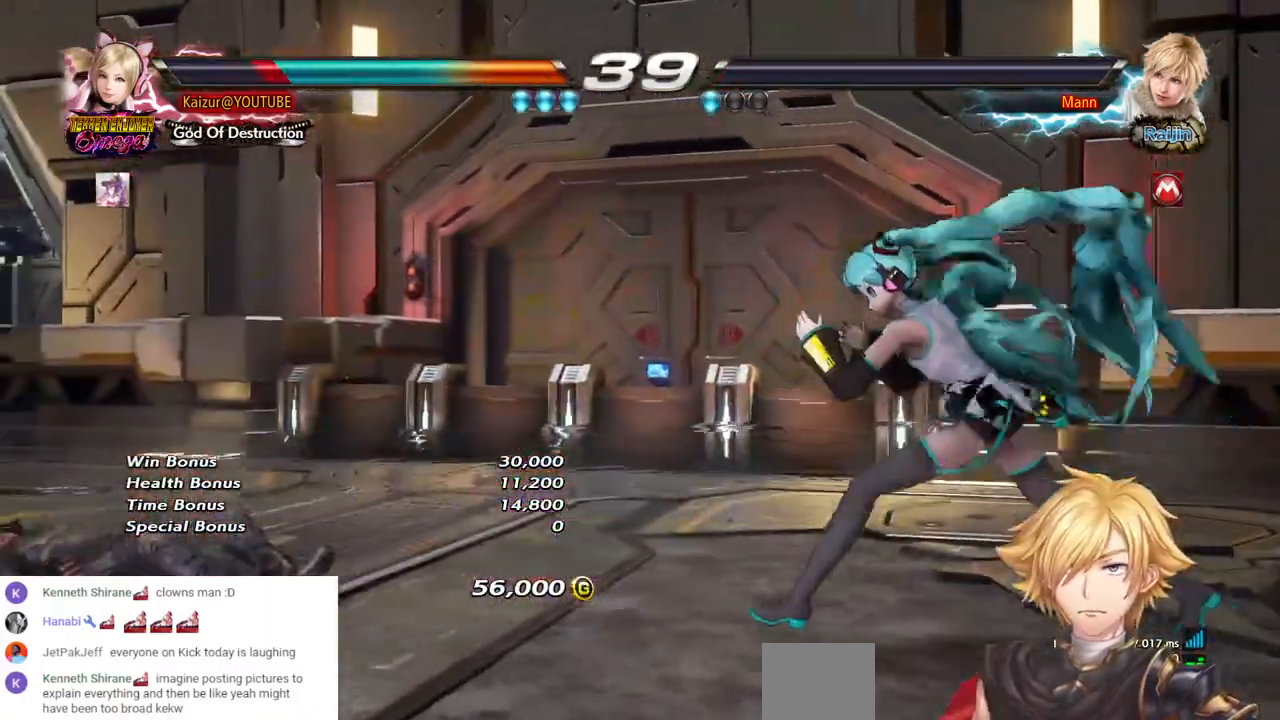
{"dt_ms": 500, "buttons": [], "left_stick": "center", "right_stick": "center", "events": [[50, "DPAD_LEFT", "down"], [150, "CROSS", "down"], [300, "CROSS", "up"], [300, "DPAD_LEFT", "up"]]}
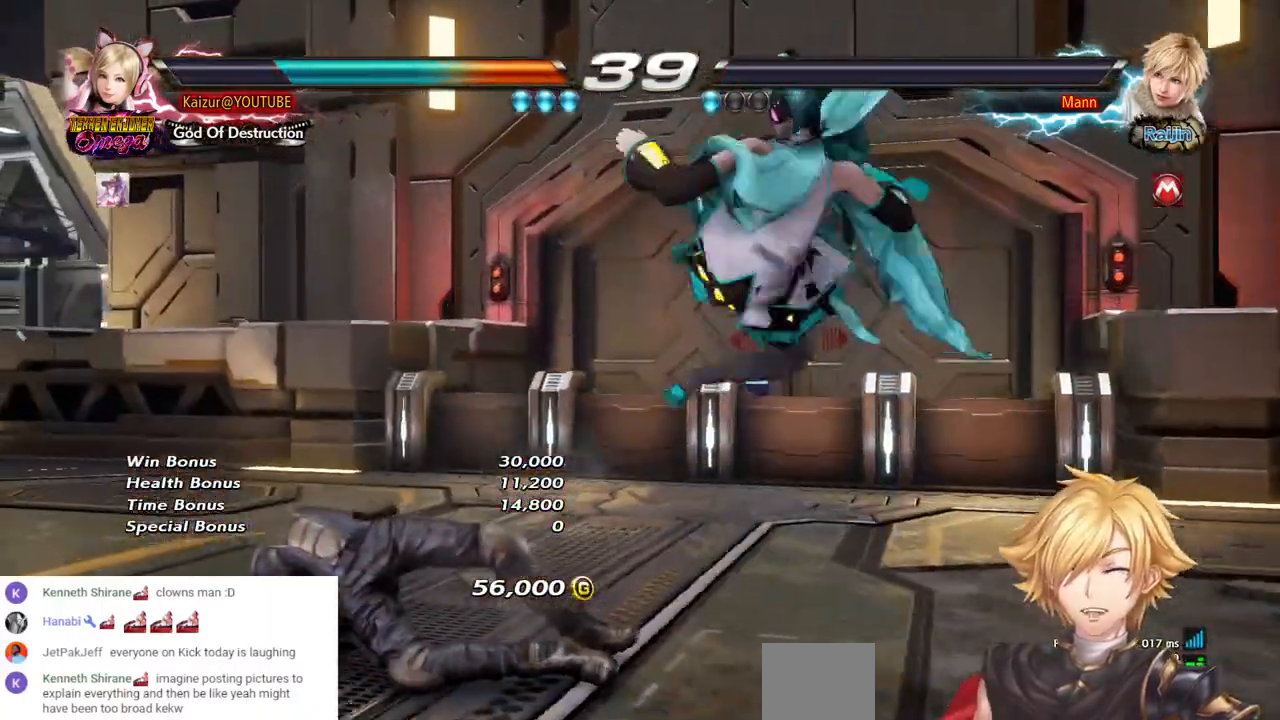
{"dt_ms": 1000, "buttons": ["START"], "left_stick": "center", "right_stick": "center", "events": [[333, "START", "down"], [500, "START", "up"], [900, "START", "down"]]}
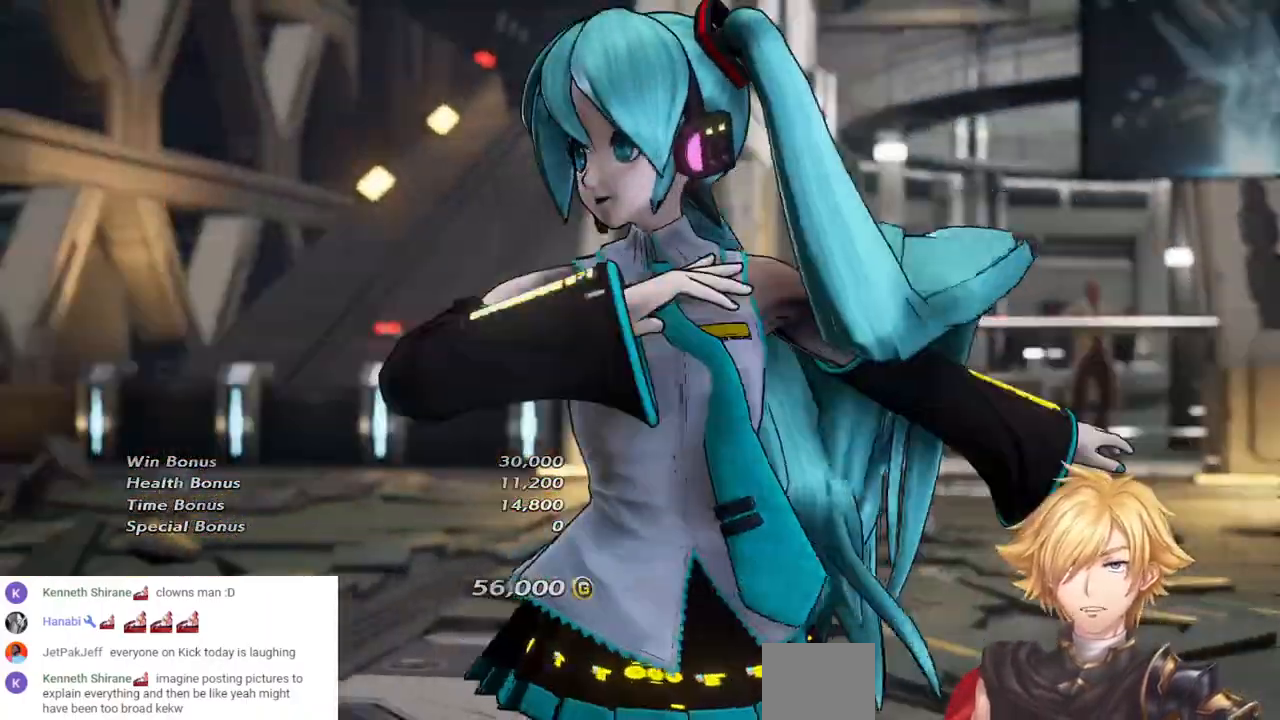
{"dt_ms": 500, "buttons": [], "left_stick": "center", "right_stick": "center", "events": [[50, "START", "up"], [167, "START", "down"], [283, "START", "up"]]}
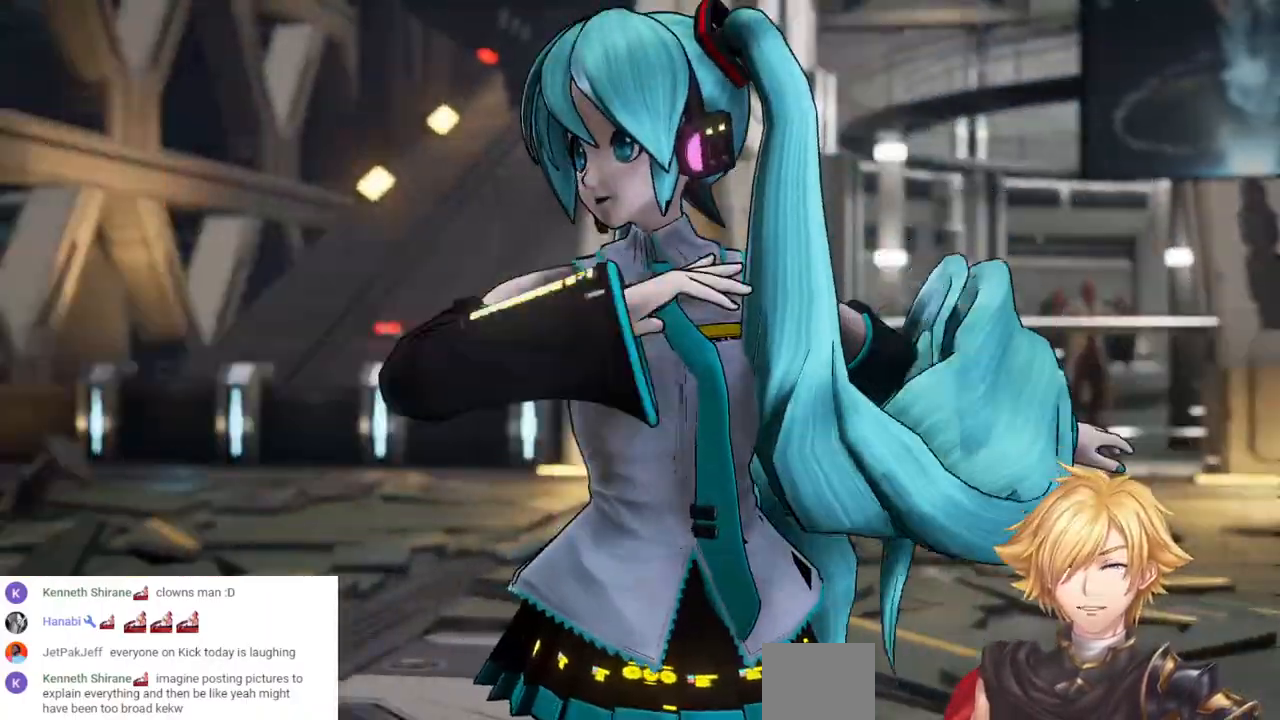
{"dt_ms": 500, "buttons": [], "left_stick": "center", "right_stick": "center", "events": []}
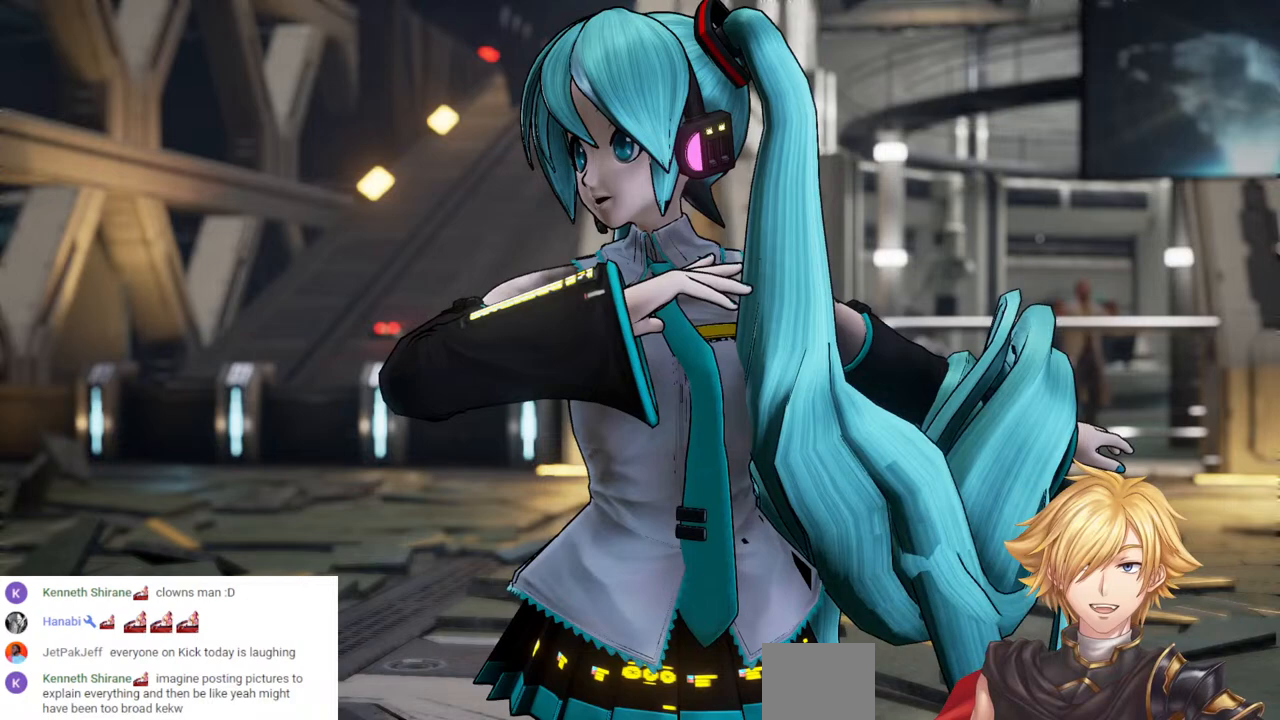
{"dt_ms": 500, "buttons": [], "left_stick": "center", "right_stick": "center", "events": []}
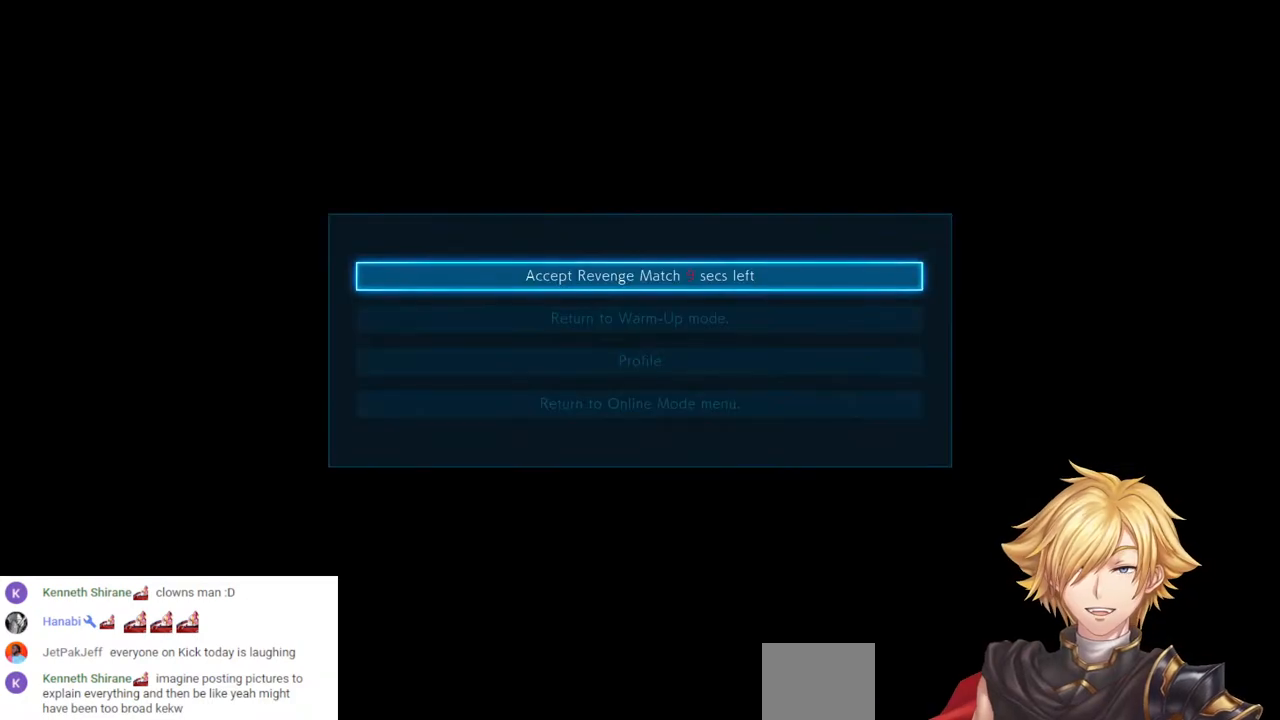
{"dt_ms": 500, "buttons": [], "left_stick": "center", "right_stick": "center", "events": []}
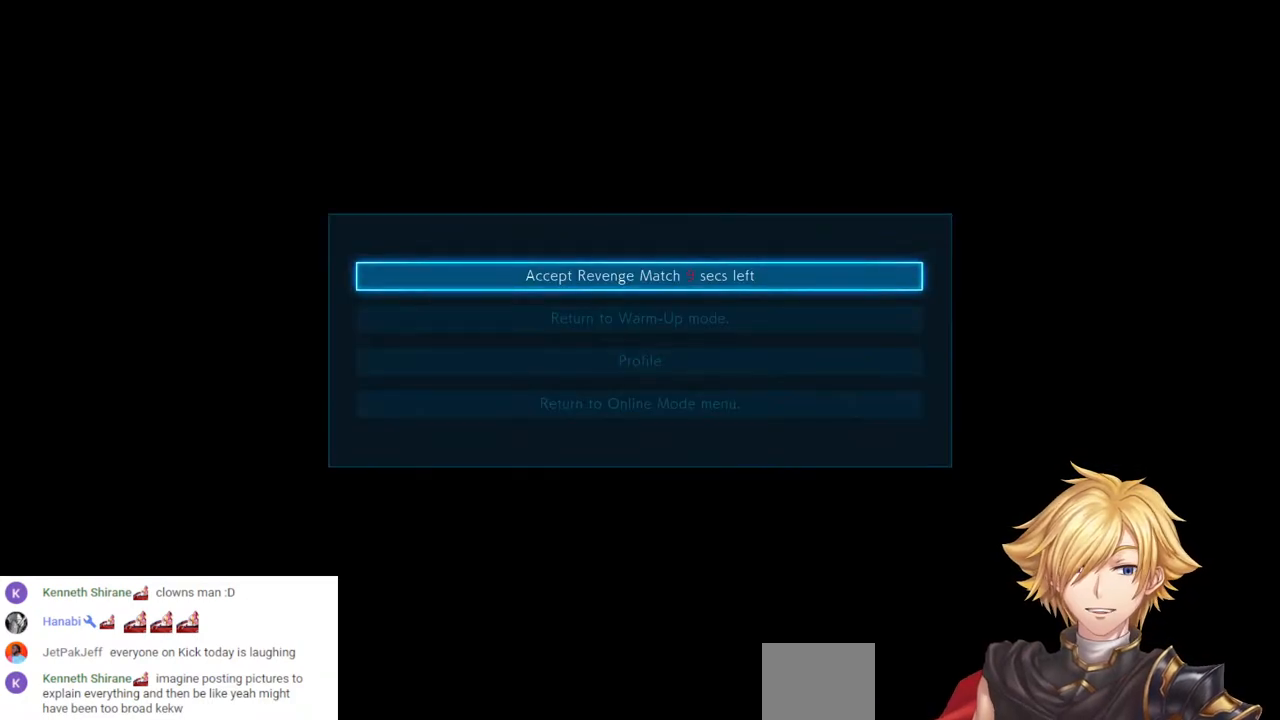
{"dt_ms": 500, "buttons": [], "left_stick": "center", "right_stick": "center", "events": []}
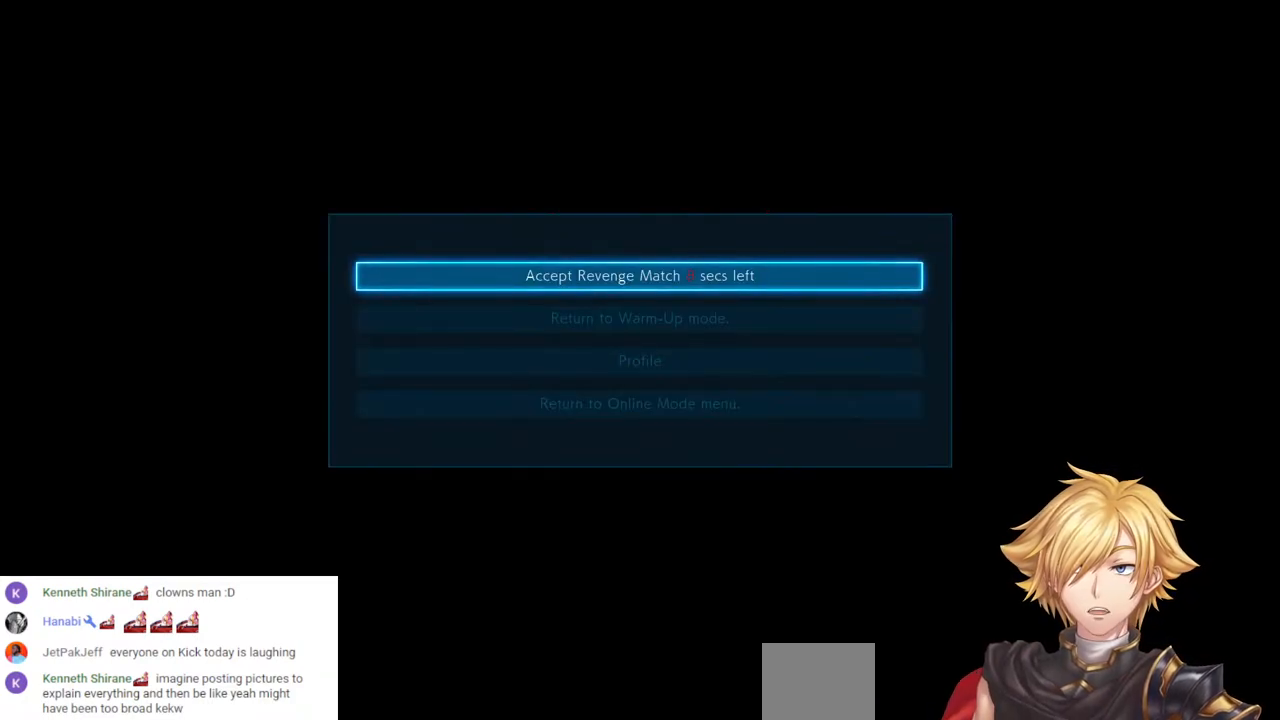
{"dt_ms": 500, "buttons": [], "left_stick": "center", "right_stick": "center", "events": []}
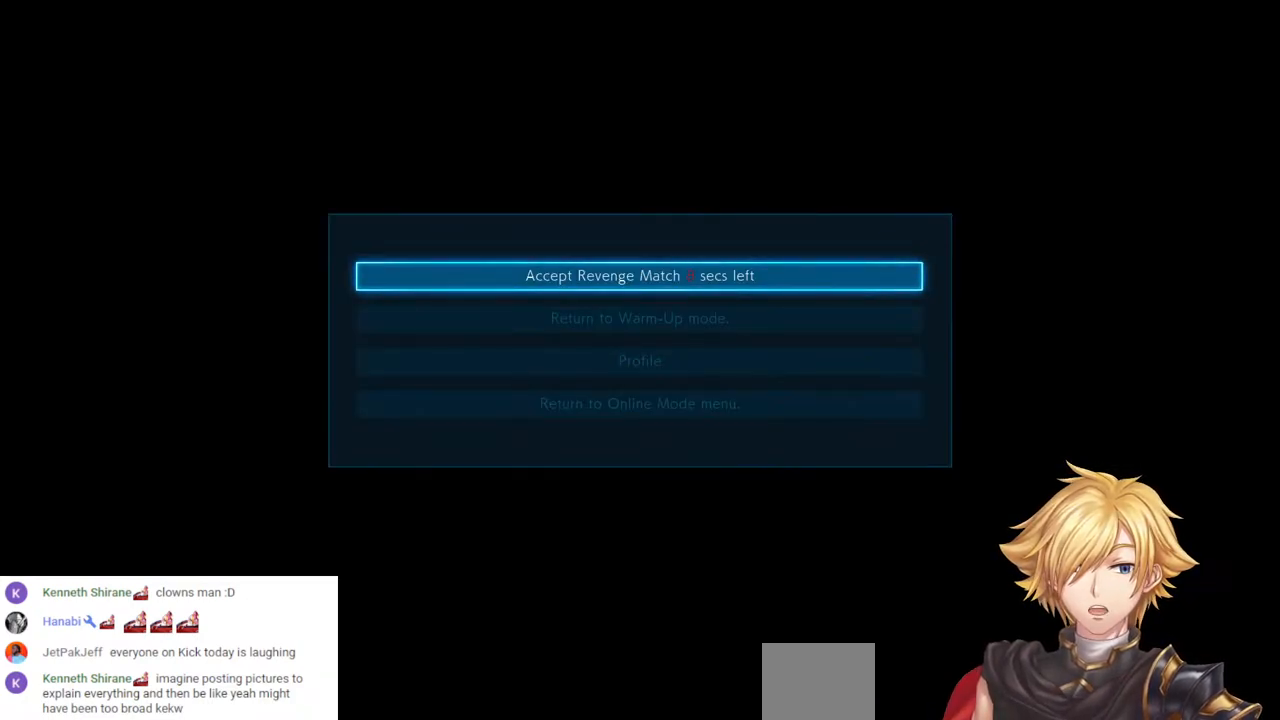
{"dt_ms": 500, "buttons": [], "left_stick": "center", "right_stick": "center", "events": []}
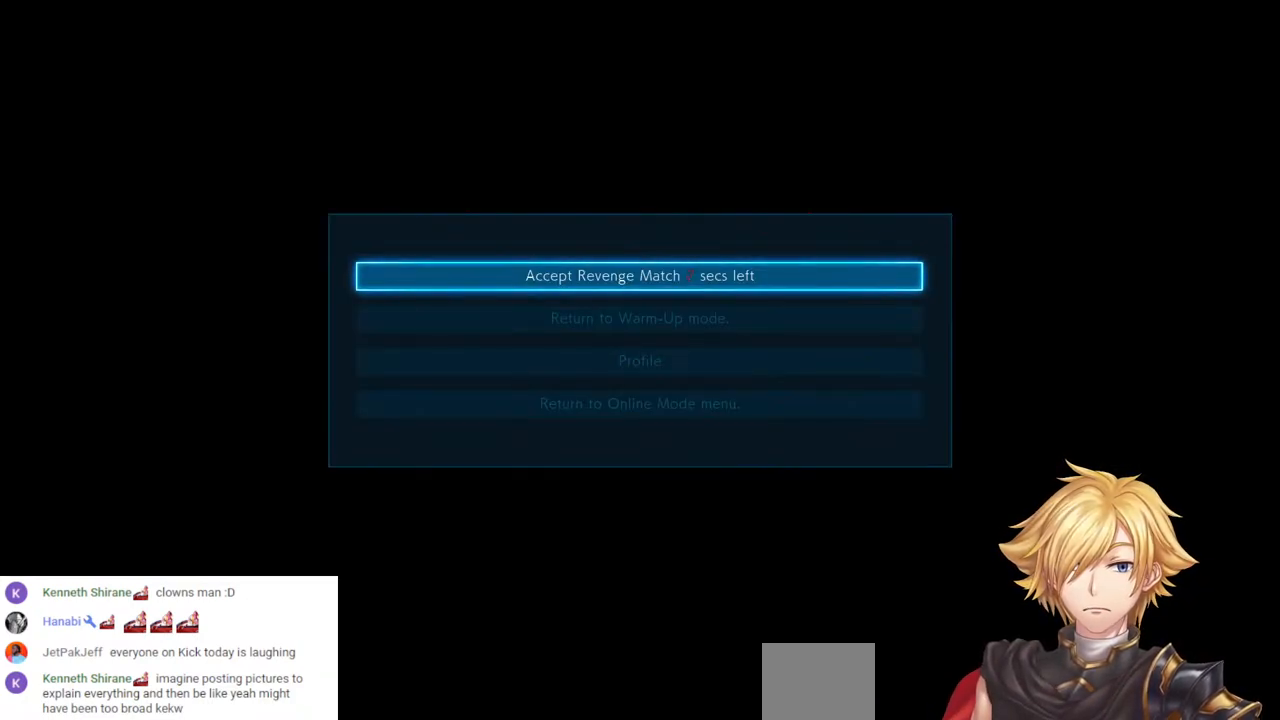
{"dt_ms": 500, "buttons": [], "left_stick": "center", "right_stick": "center", "events": [[333, "CROSS", "down"], [483, "CROSS", "up"]]}